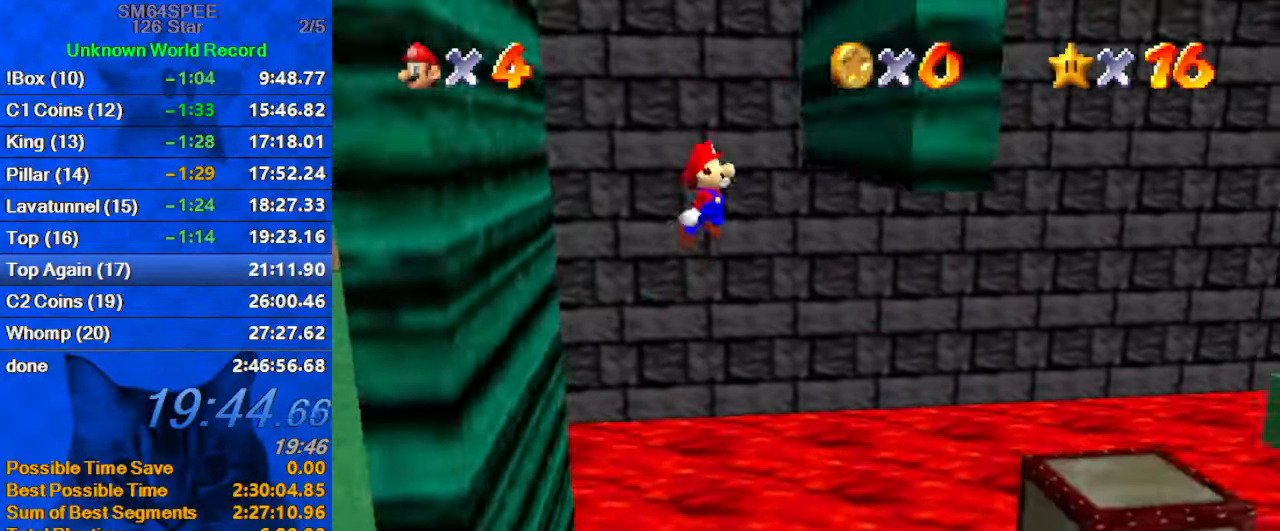
Gameplay with keyboard; each line is a JSON object with the keys held at the frame after it. "events" lists presses ("down") and releases ("up") of "a", "c", "ctrl", "d", "down", "left", "return", "right", "s", "shift", "up", "w", "x" and "y" between this image and that frame as [ms after this image, input, new state], when the widget could be followed in between. No other keys are recorded. Mouse input is not recorded.
{"keys": ["left", "shift"], "events": [[33, "down", "up"], [133, "shift", "up"], [267, "left", "down"], [267, "shift", "down"], [334, "right", "up"]]}
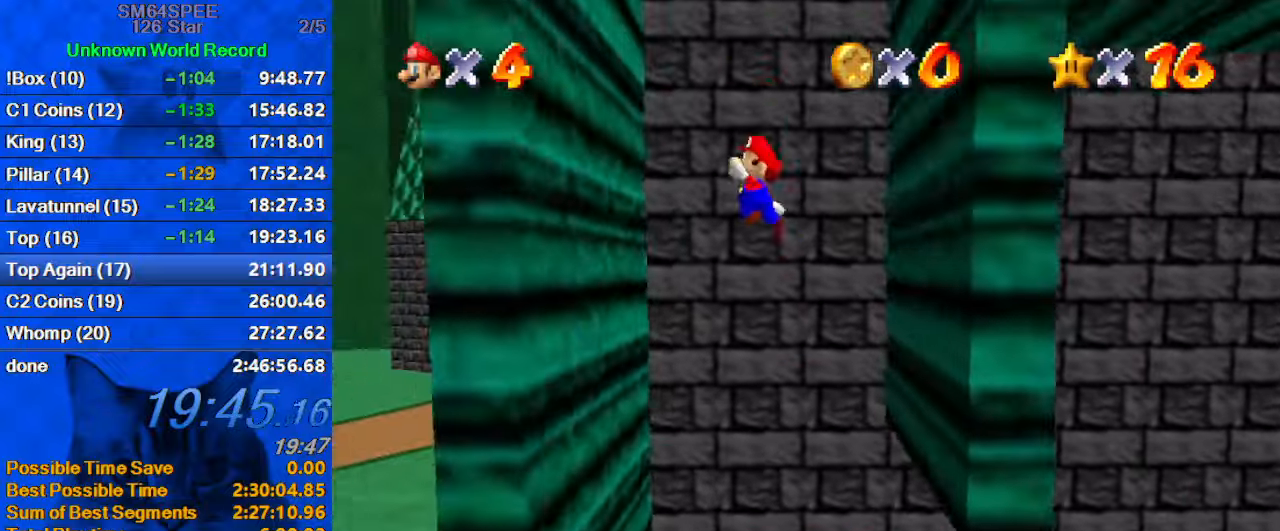
{"keys": ["shift"], "events": [[200, "shift", "up"], [300, "shift", "down"], [367, "left", "up"]]}
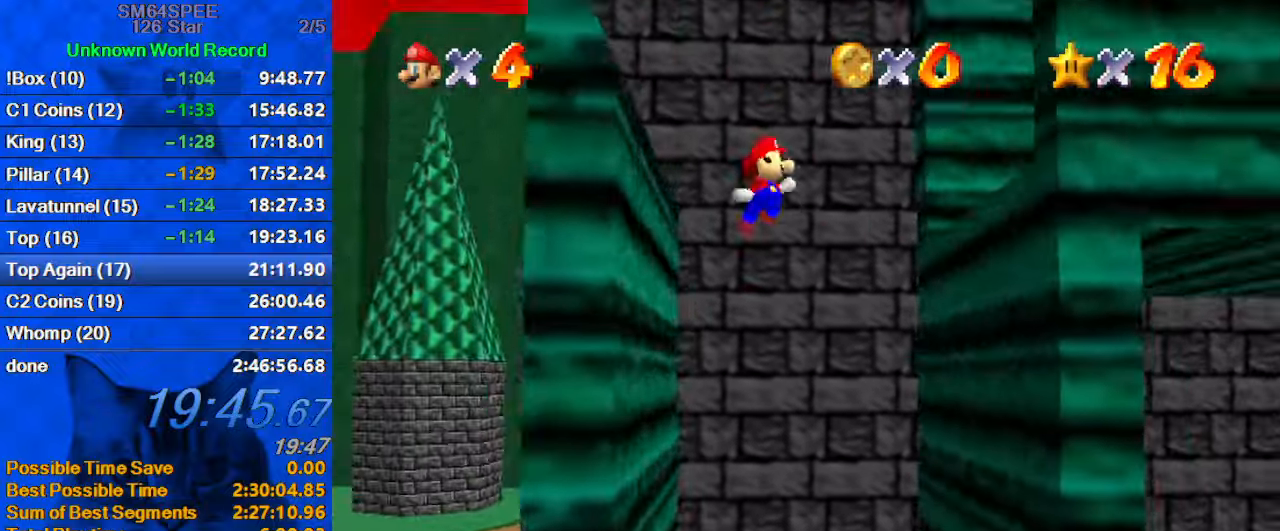
{"keys": ["right"], "events": [[34, "a", "down"], [34, "right", "down"], [200, "a", "up"], [300, "a", "down"], [400, "shift", "up"], [434, "a", "up"]]}
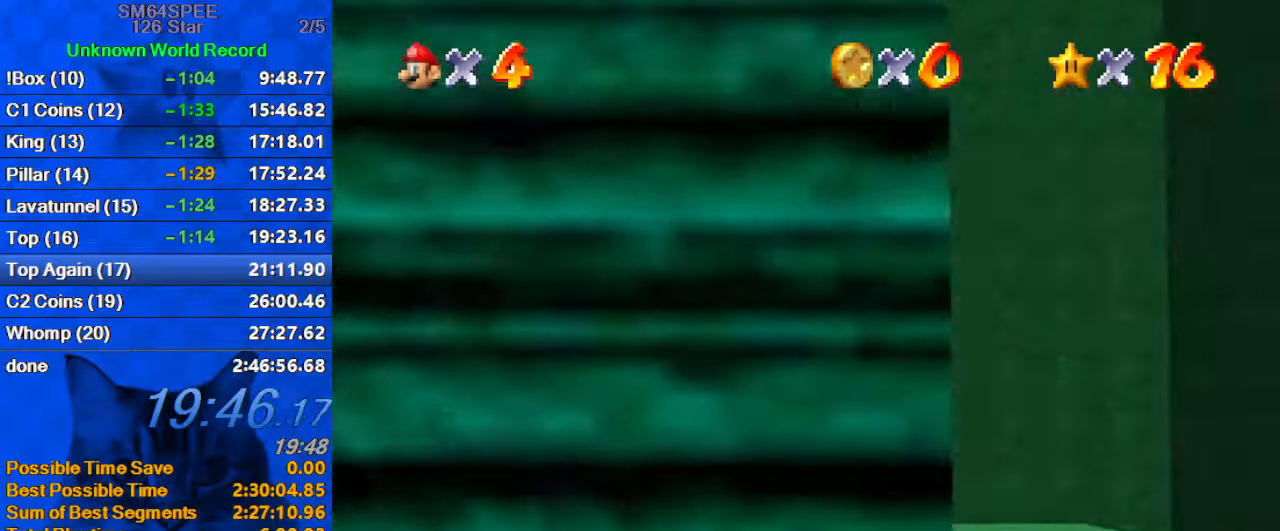
{"keys": ["right"], "events": [[34, "up", "down"], [134, "right", "up"], [367, "left", "down"], [467, "right", "down"], [467, "up", "up"], [500, "left", "up"]]}
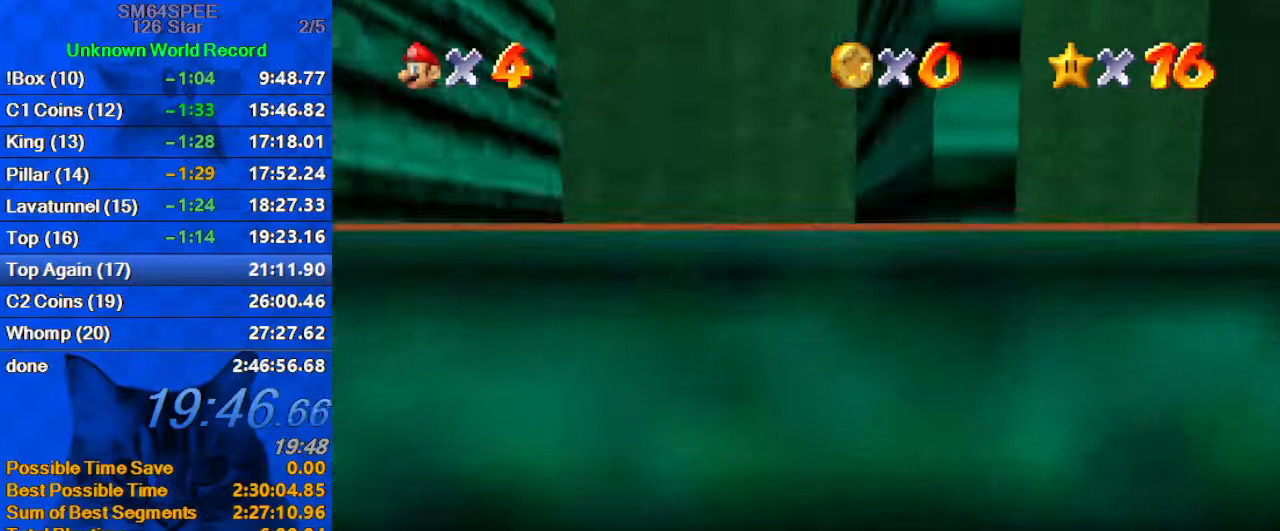
{"keys": ["left", "shift"], "events": [[100, "shift", "down"], [367, "shift", "up"], [467, "left", "down"], [467, "right", "up"], [467, "shift", "down"]]}
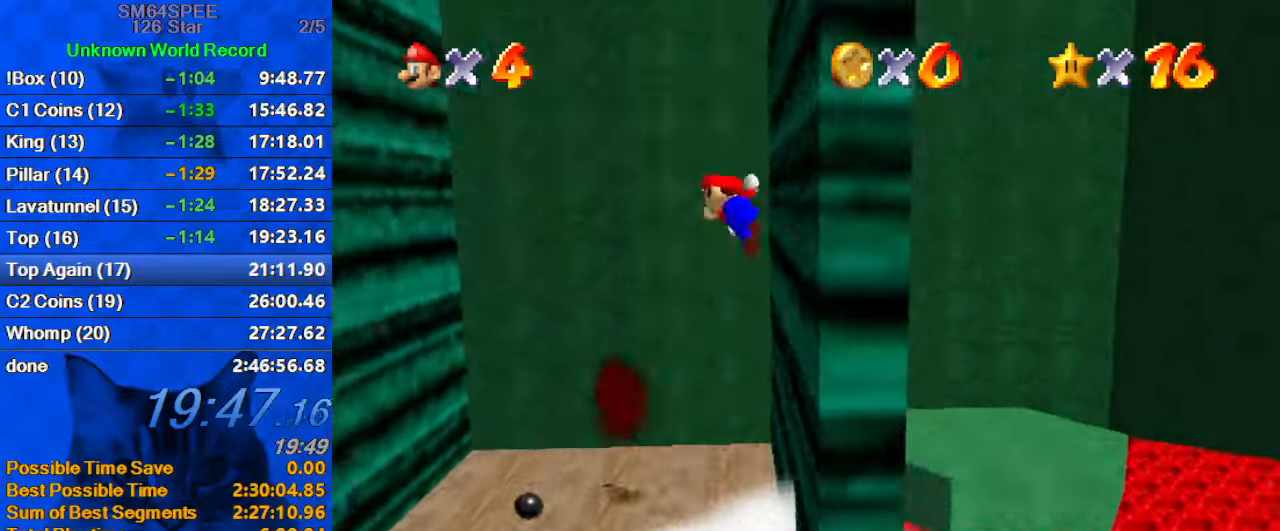
{"keys": ["left", "shift"], "events": [[67, "up", "down"], [434, "up", "up"]]}
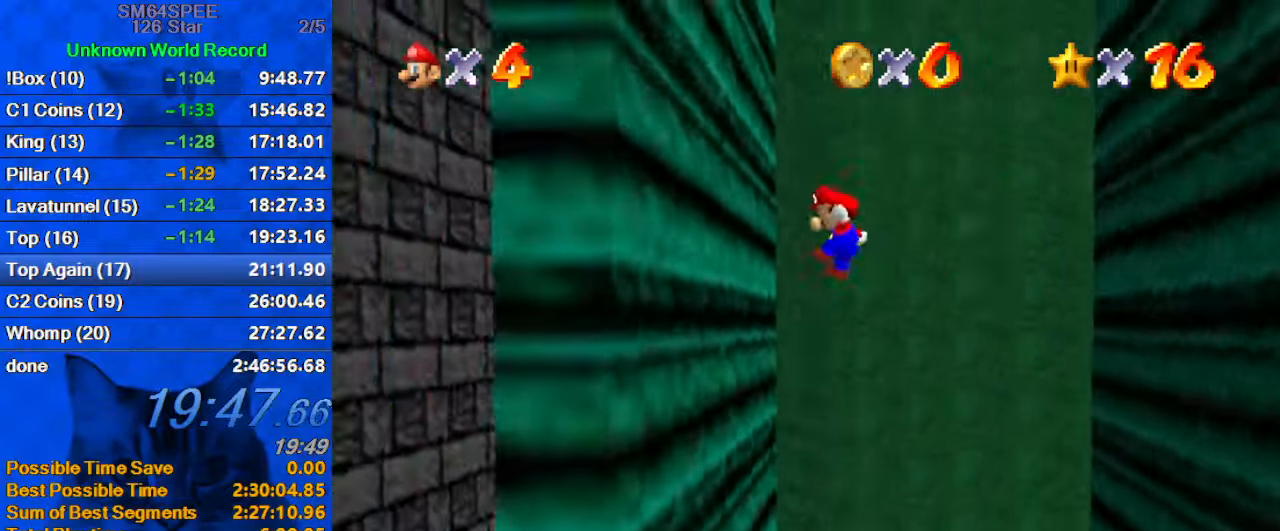
{"keys": ["right", "shift"], "events": [[67, "shift", "up"], [167, "right", "down"], [200, "left", "up"], [200, "shift", "down"]]}
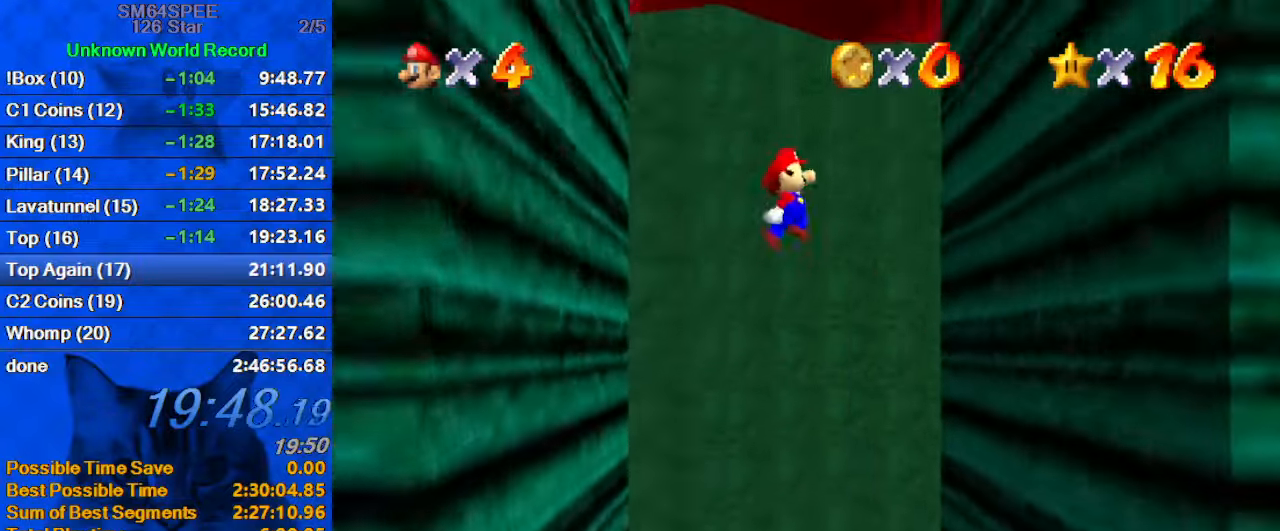
{"keys": ["left", "shift"], "events": [[267, "shift", "up"], [367, "left", "down"], [367, "shift", "down"], [434, "right", "up"]]}
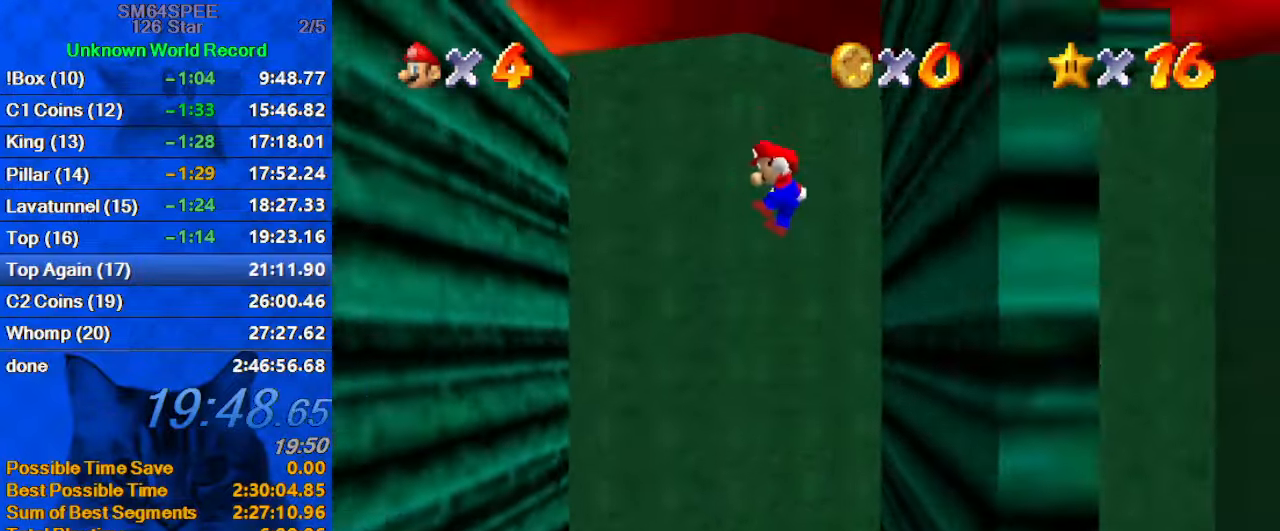
{"keys": ["left", "right"], "events": [[434, "shift", "up"], [467, "right", "down"]]}
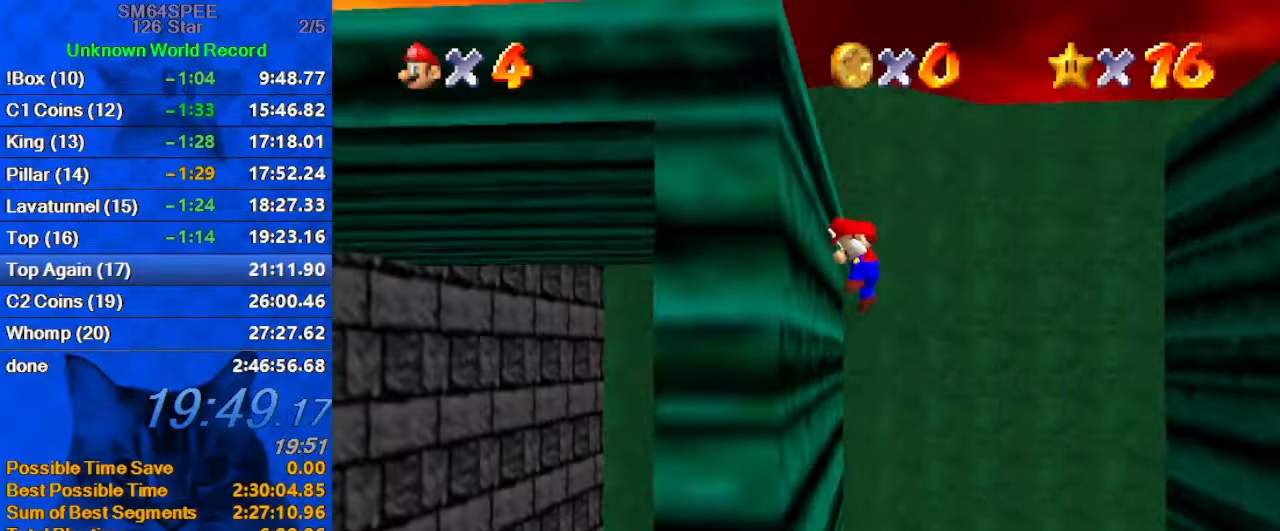
{"keys": ["right"], "events": [[34, "left", "up"], [34, "shift", "down"], [167, "shift", "up"], [267, "right", "up"], [367, "right", "down"]]}
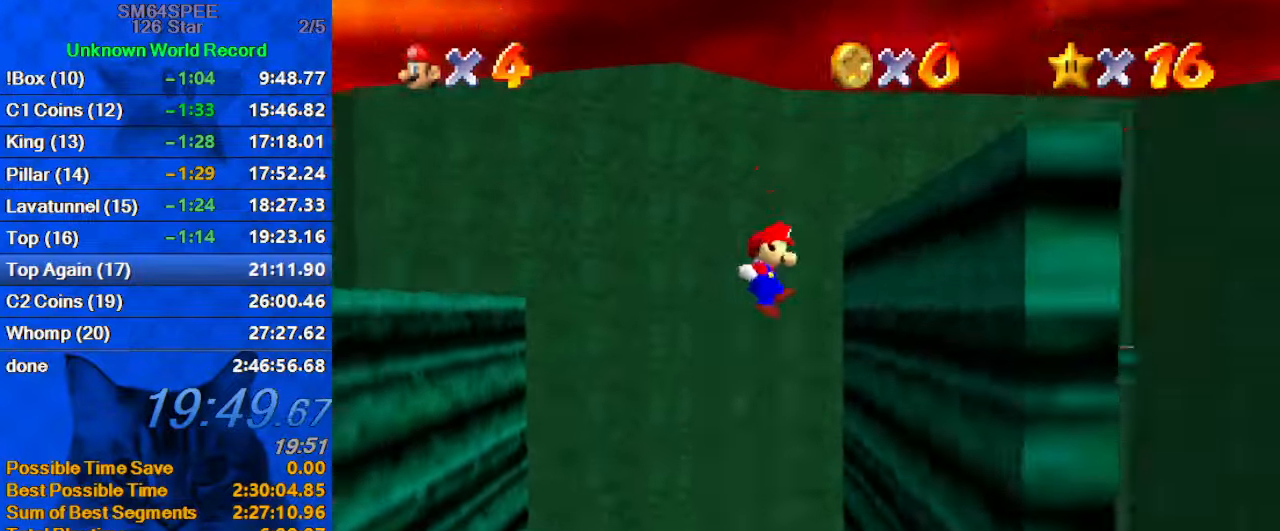
{"keys": ["left", "shift"], "events": [[34, "d", "down"], [134, "d", "up"], [200, "left", "down"], [200, "shift", "down"], [233, "right", "up"]]}
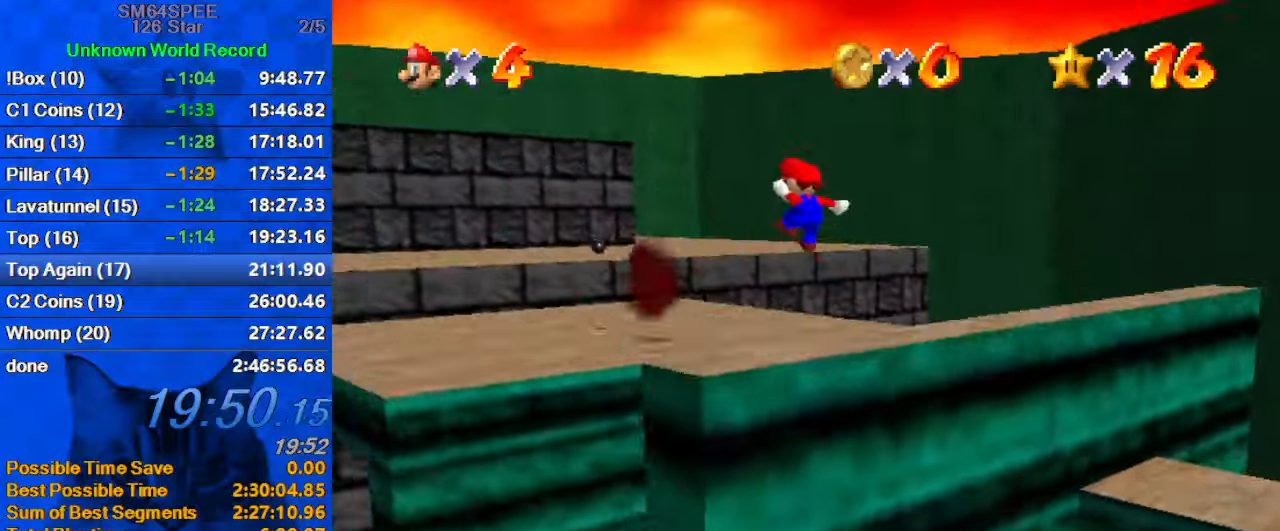
{"keys": ["left", "up"], "events": [[400, "up", "down"], [433, "shift", "up"]]}
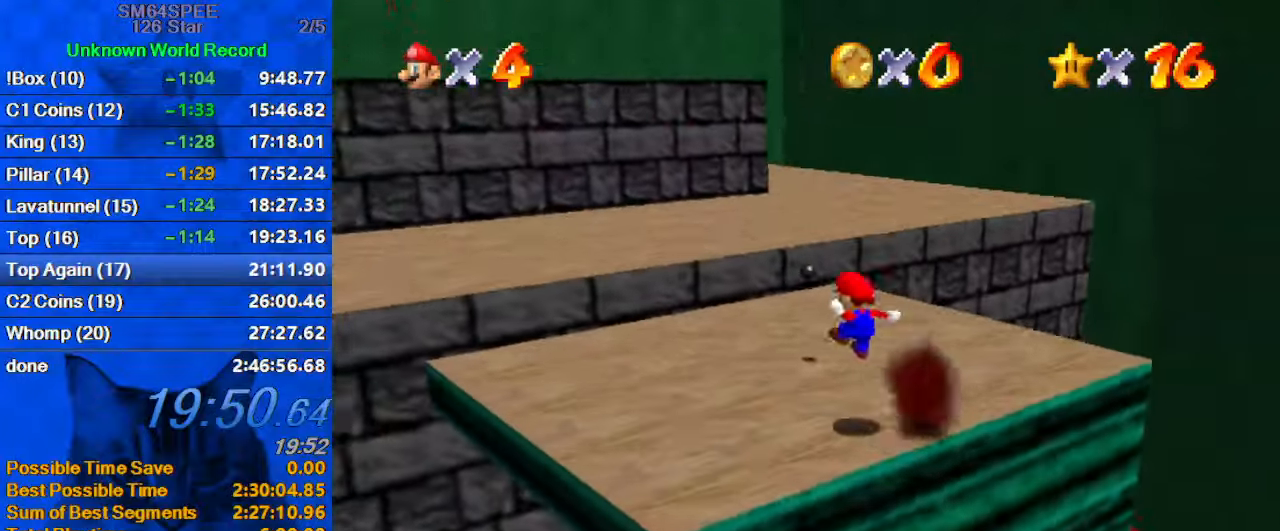
{"keys": ["left", "shift", "up"], "events": [[200, "shift", "down"]]}
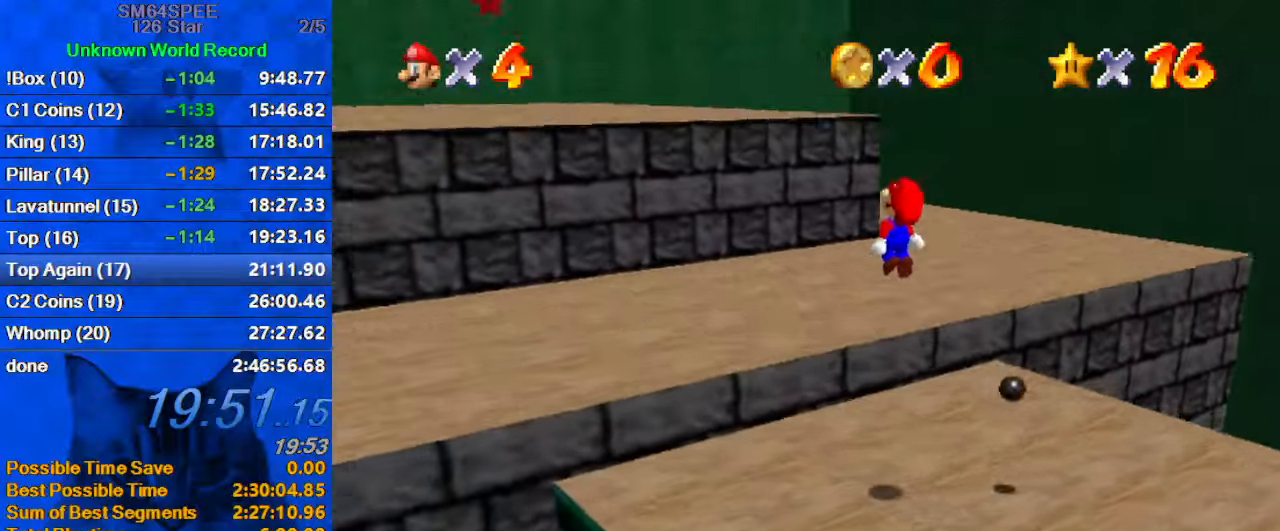
{"keys": ["right", "up"], "events": [[100, "shift", "up"], [233, "d", "down"], [233, "left", "up"], [433, "d", "up"], [433, "right", "down"]]}
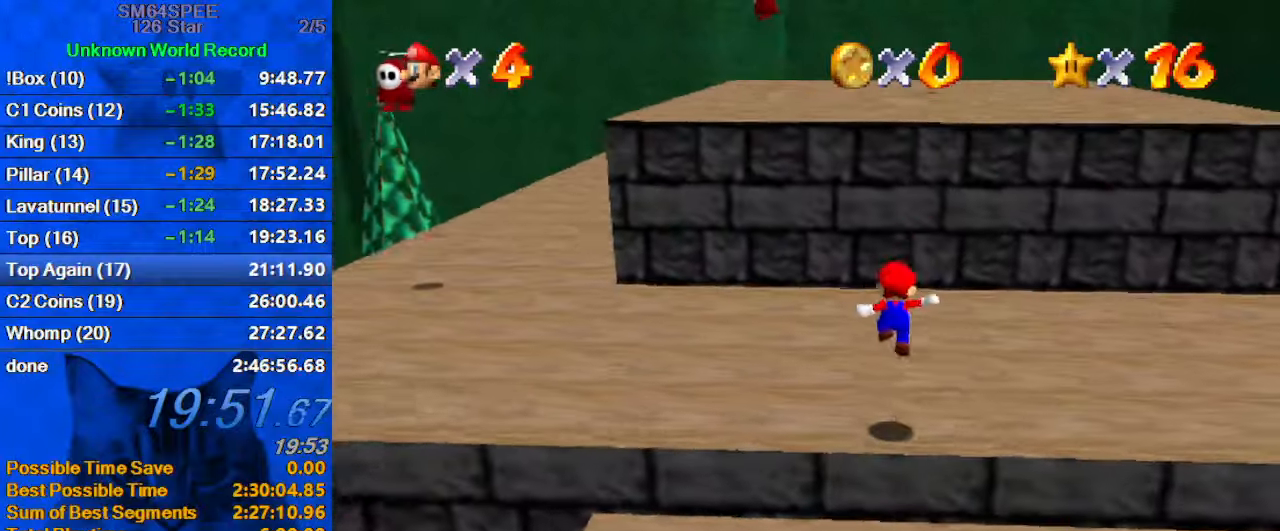
{"keys": ["ctrl", "shift", "up"], "events": [[200, "right", "up"], [233, "shift", "down"], [433, "ctrl", "down"]]}
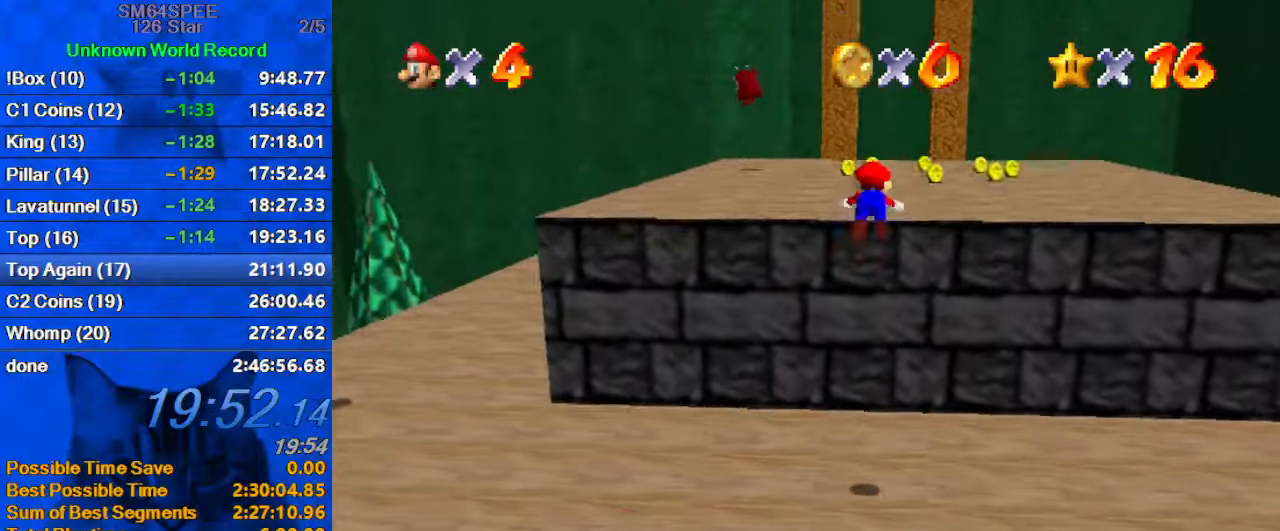
{"keys": ["left", "up"], "events": [[166, "ctrl", "up"], [166, "shift", "up"], [266, "a", "down"], [400, "left", "down"], [433, "a", "up"]]}
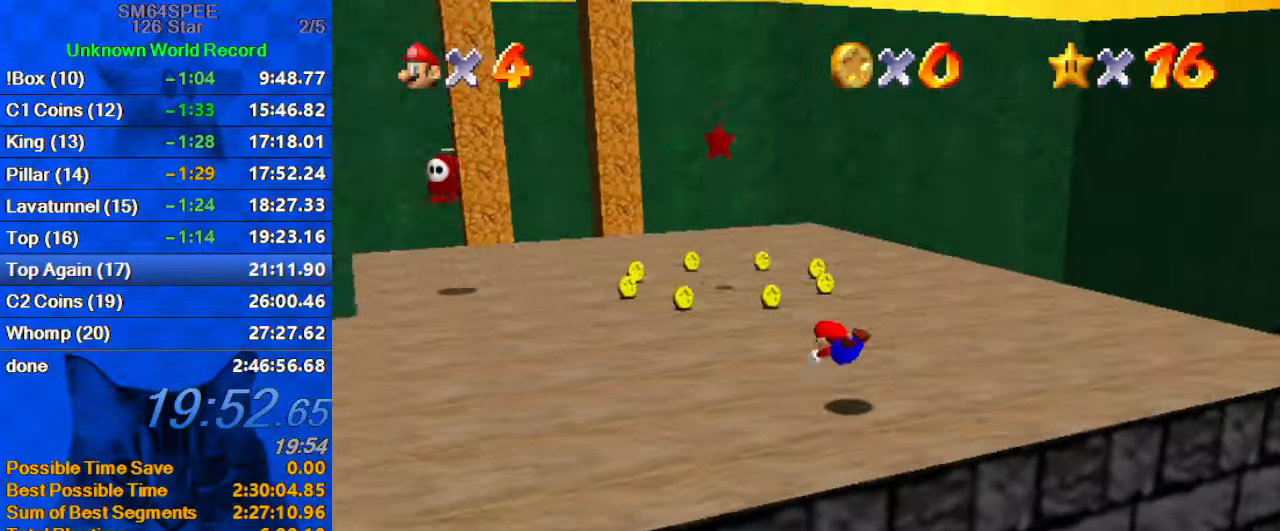
{"keys": ["right", "up"], "events": [[133, "shift", "down"], [233, "ctrl", "down"], [300, "left", "up"], [366, "ctrl", "up"], [366, "shift", "up"], [466, "right", "down"]]}
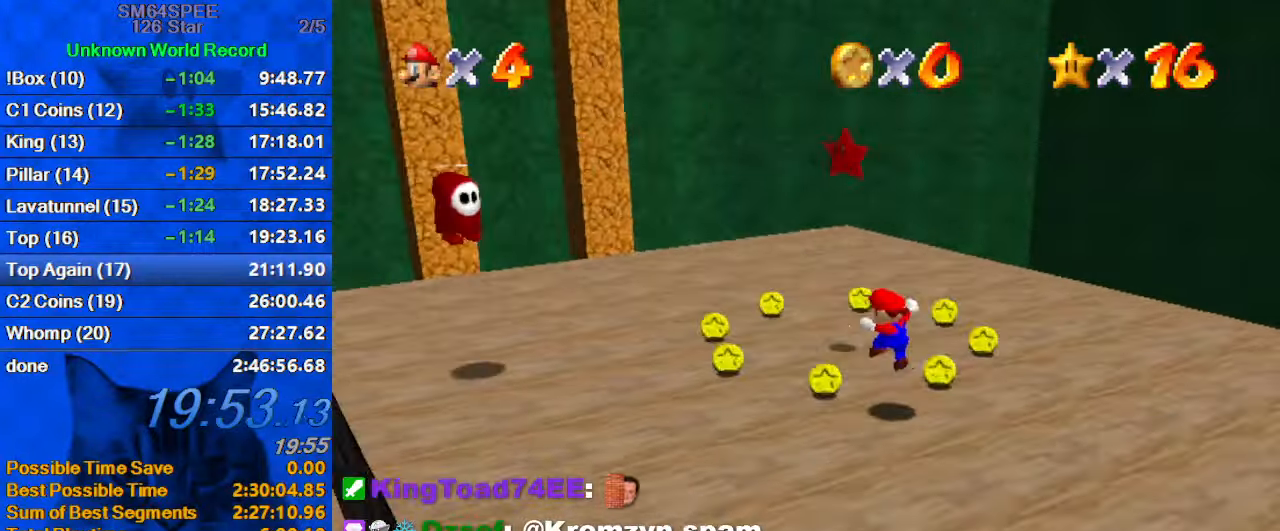
{"keys": ["shift", "y"], "events": [[133, "right", "up"], [233, "shift", "down"], [266, "right", "down"], [366, "shift", "up"], [433, "right", "up"], [433, "up", "up"], [433, "y", "down"], [466, "shift", "down"]]}
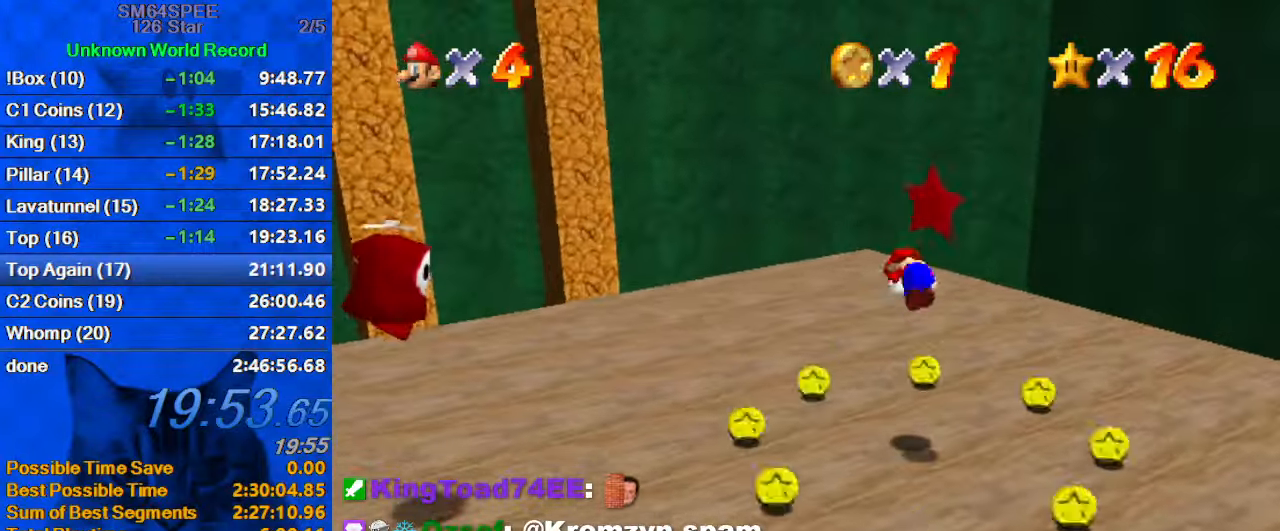
{"keys": [], "events": [[100, "y", "up"], [166, "shift", "up"]]}
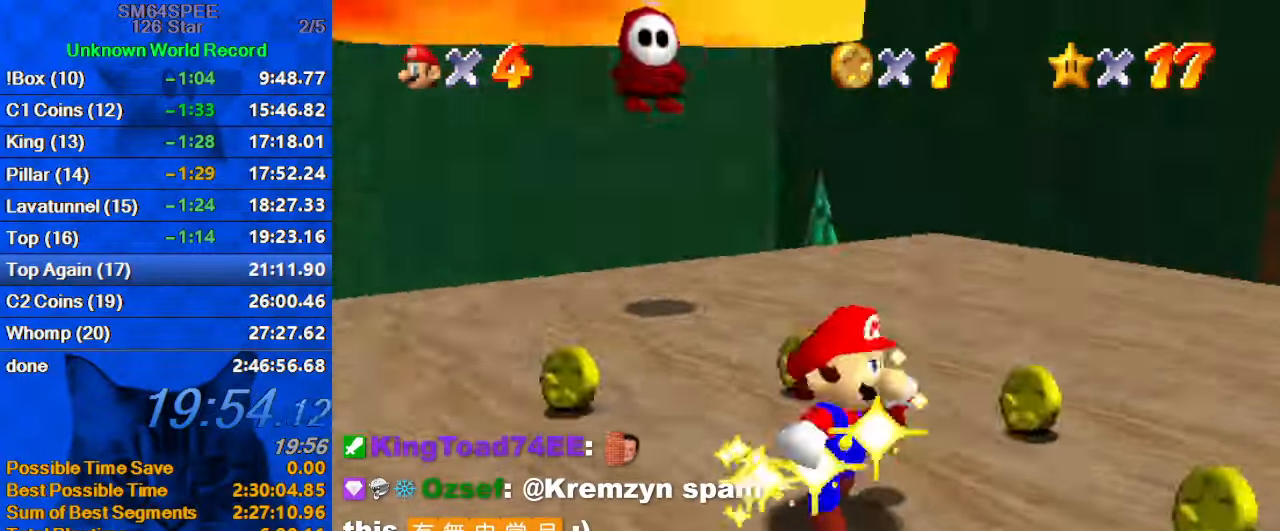
{"keys": [], "events": []}
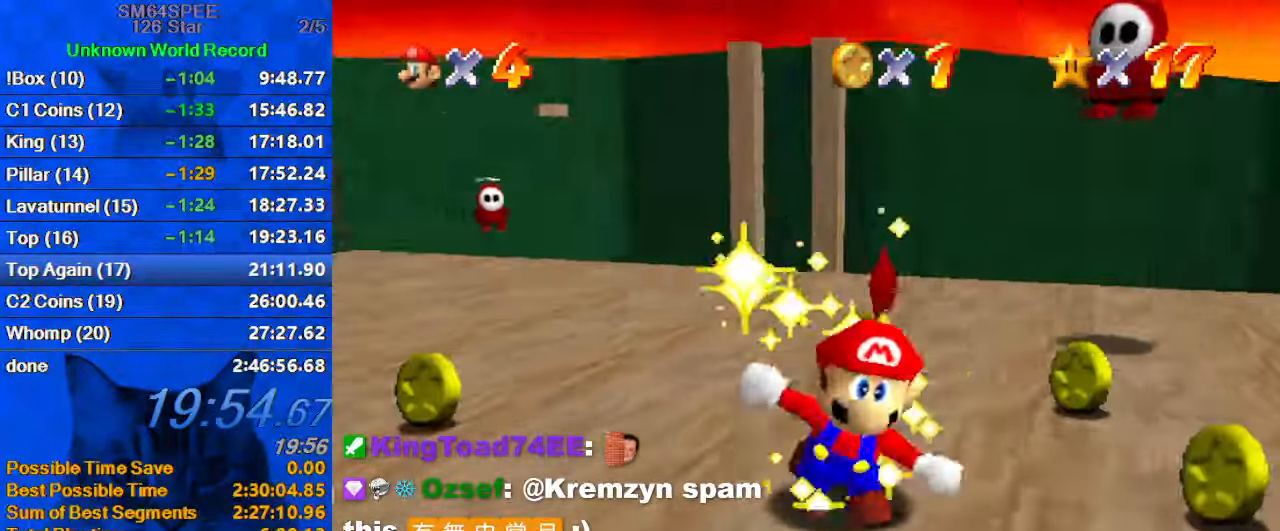
{"keys": [], "events": []}
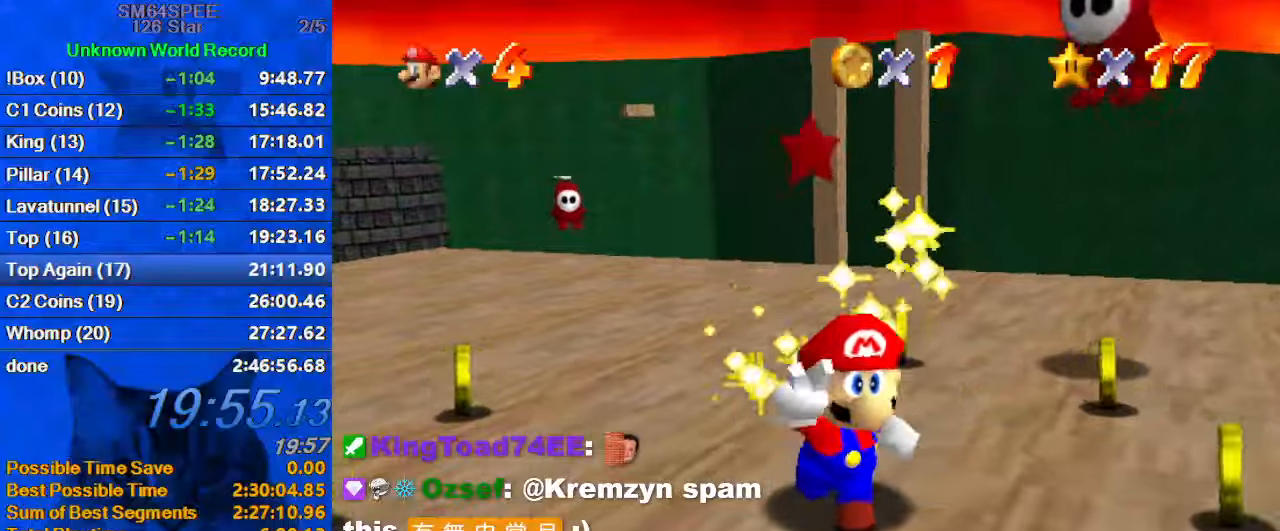
{"keys": [], "events": []}
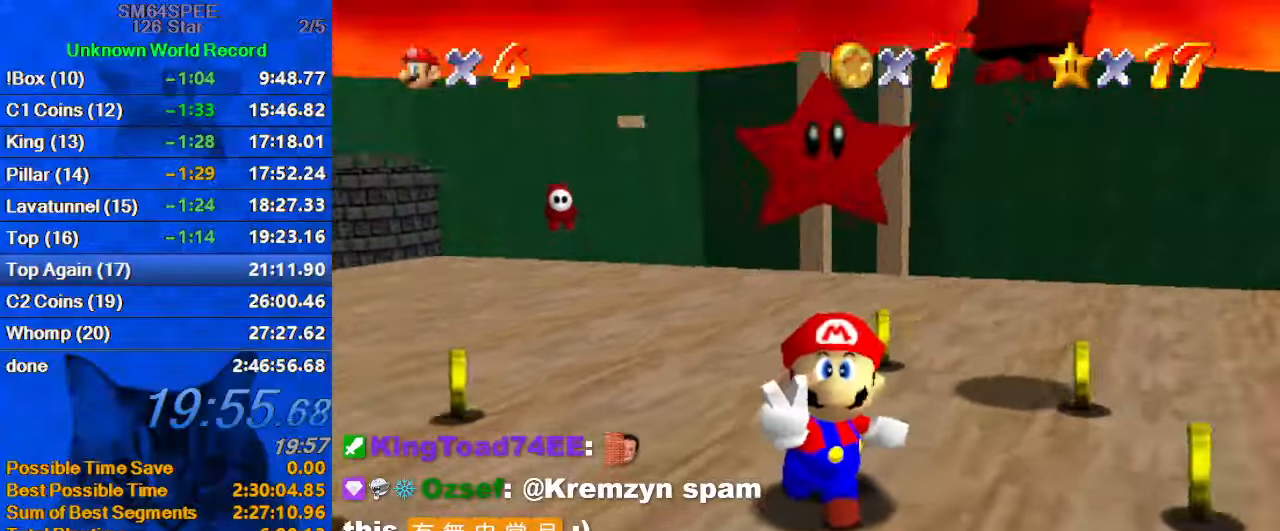
{"keys": ["shift"], "events": [[400, "shift", "down"]]}
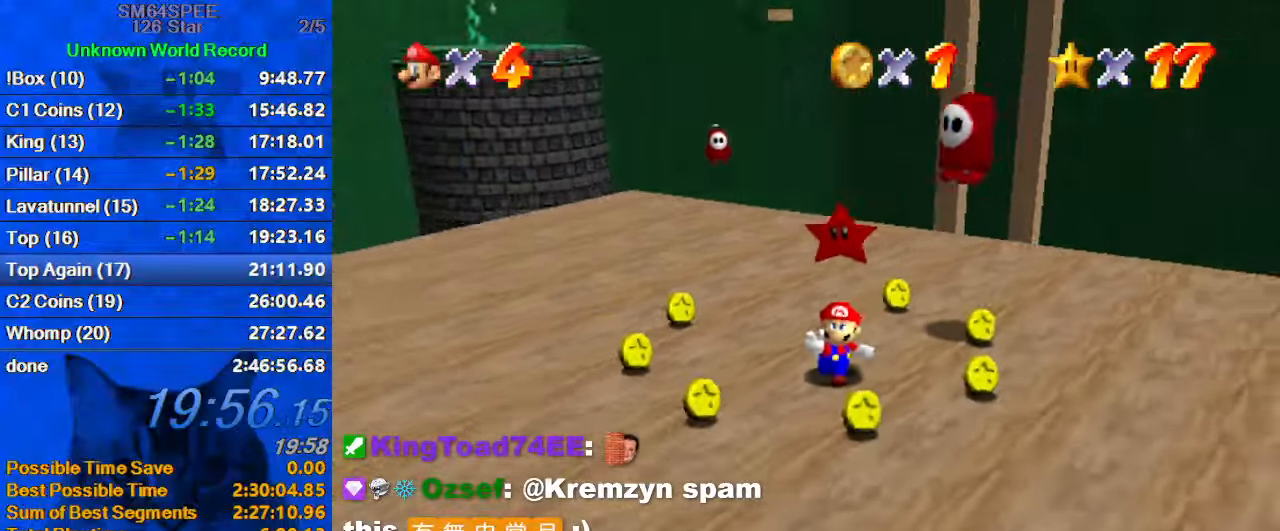
{"keys": ["shift"], "events": []}
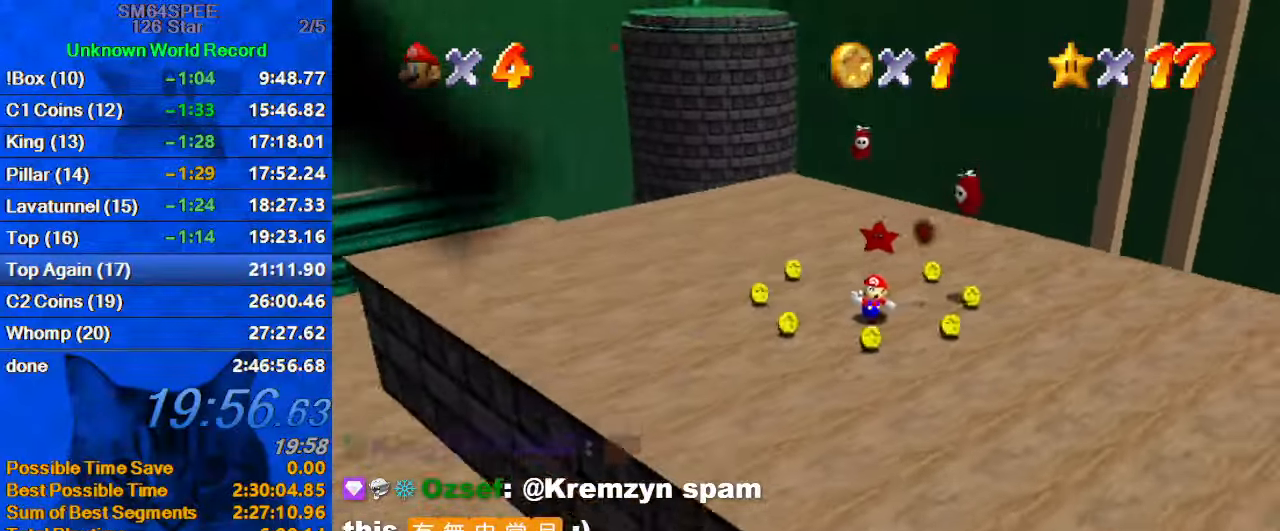
{"keys": [], "events": [[33, "shift", "up"], [100, "return", "down"], [200, "return", "up"]]}
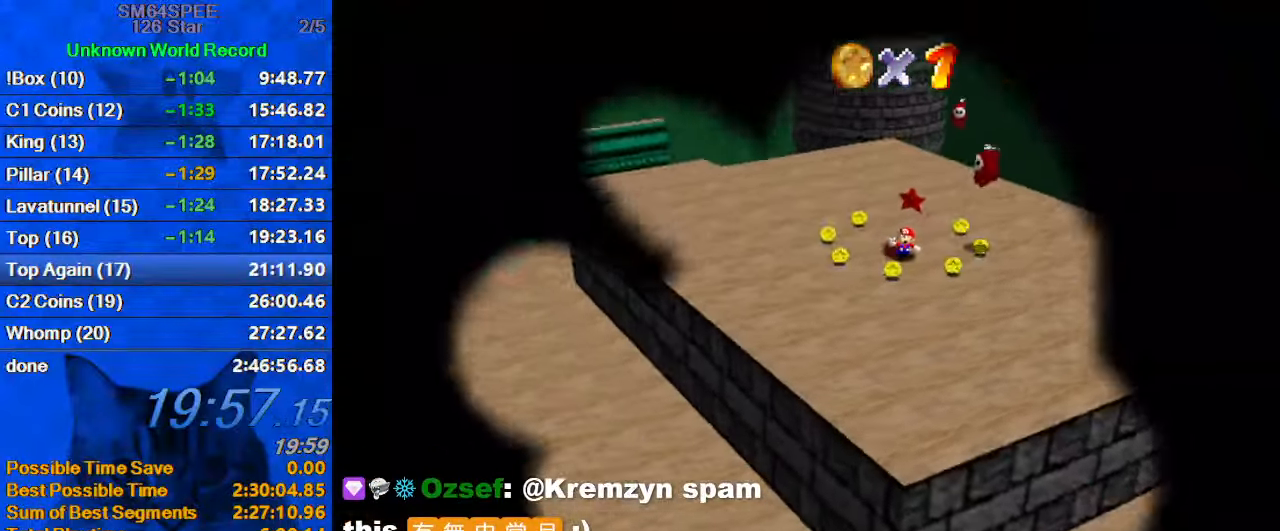
{"keys": [], "events": []}
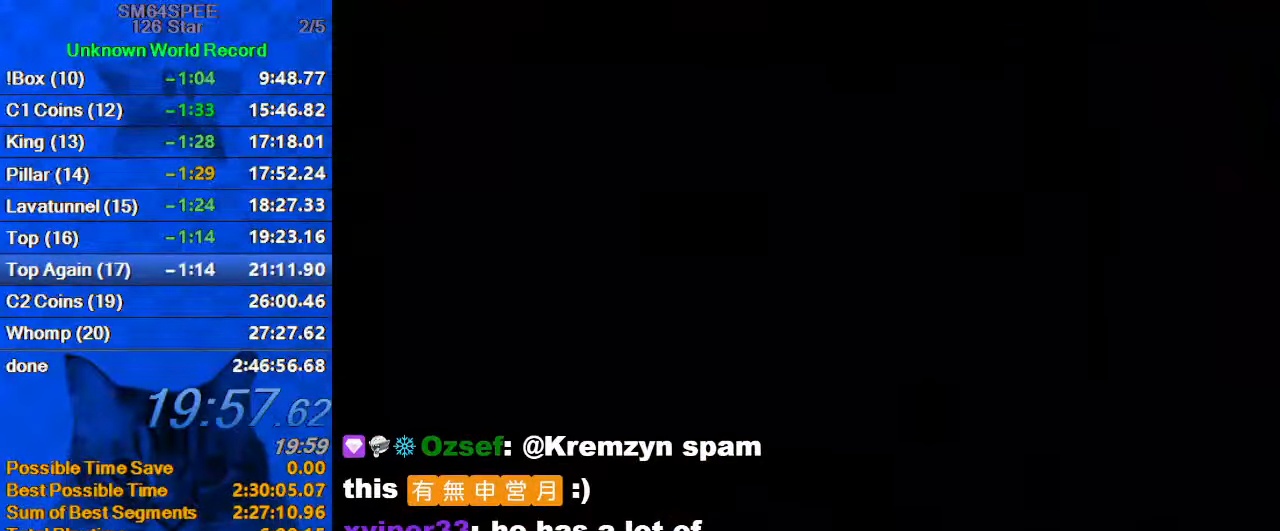
{"keys": [], "events": []}
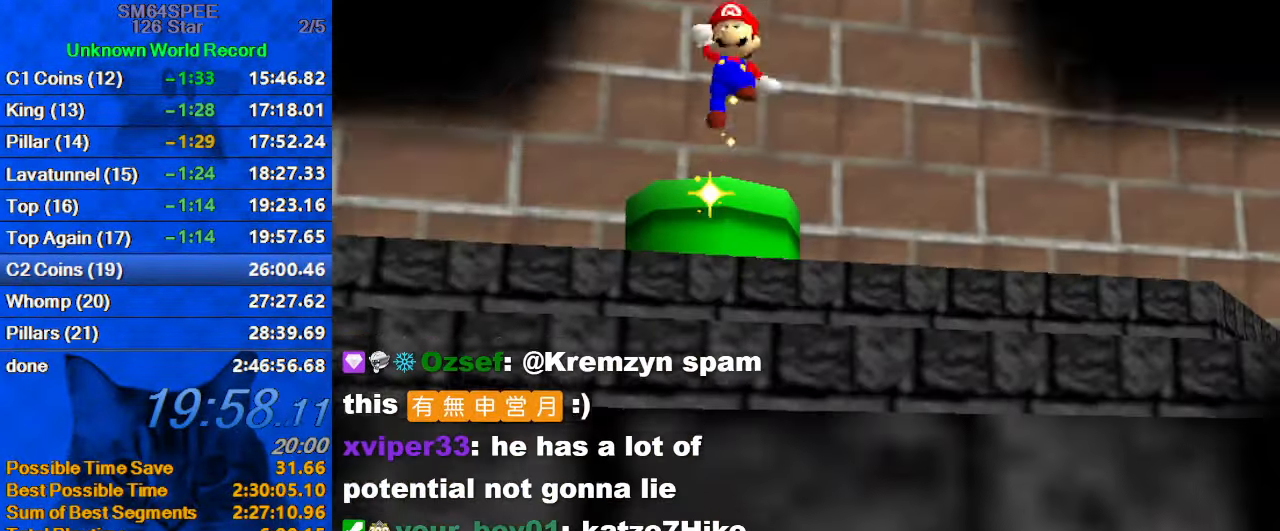
{"keys": [], "events": []}
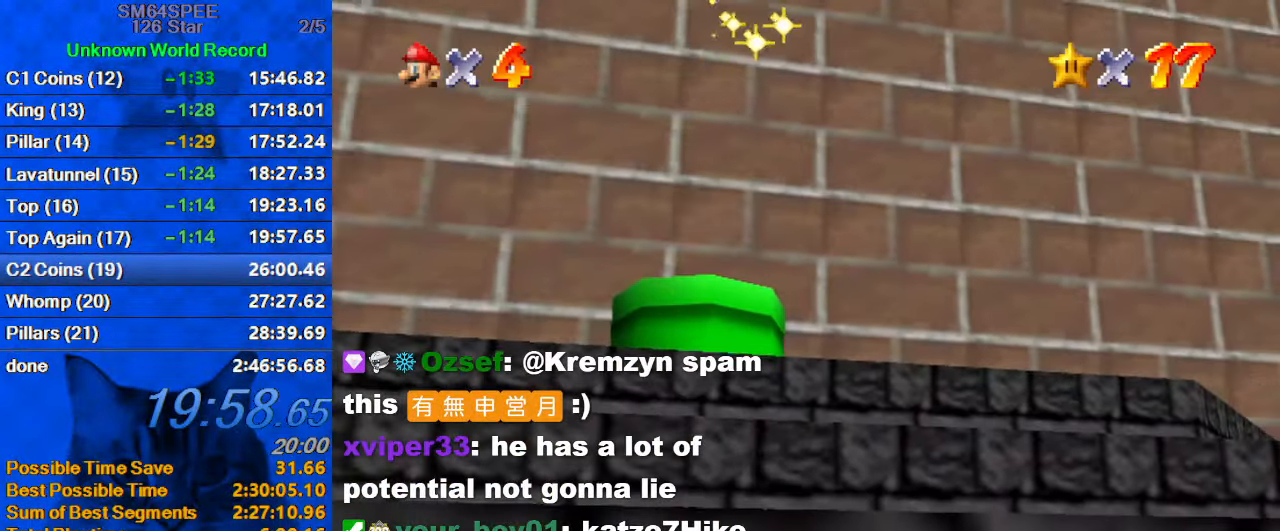
{"keys": [], "events": []}
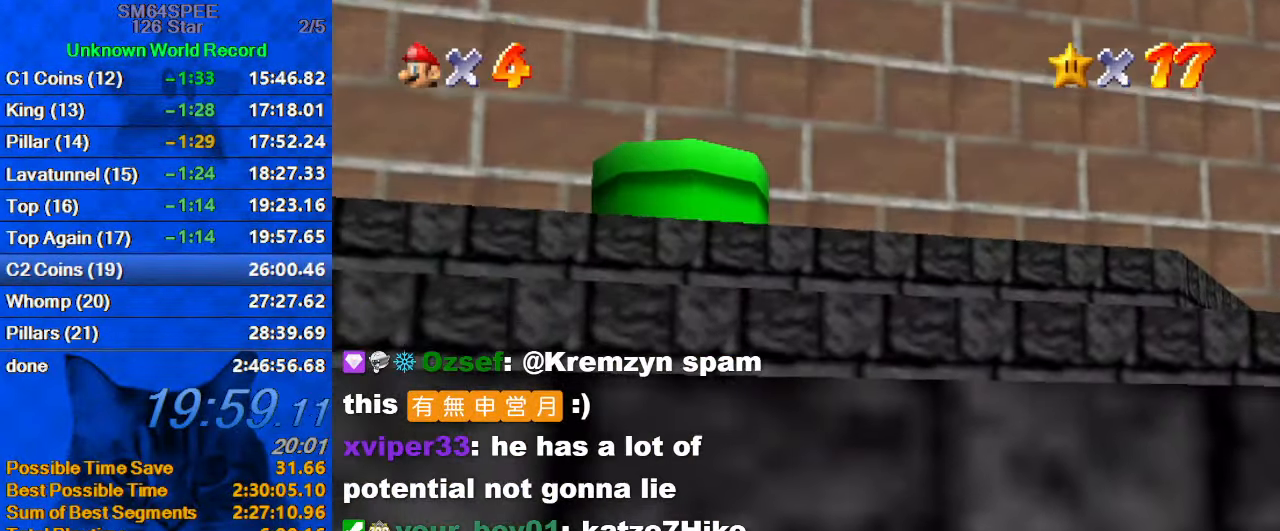
{"keys": [], "events": []}